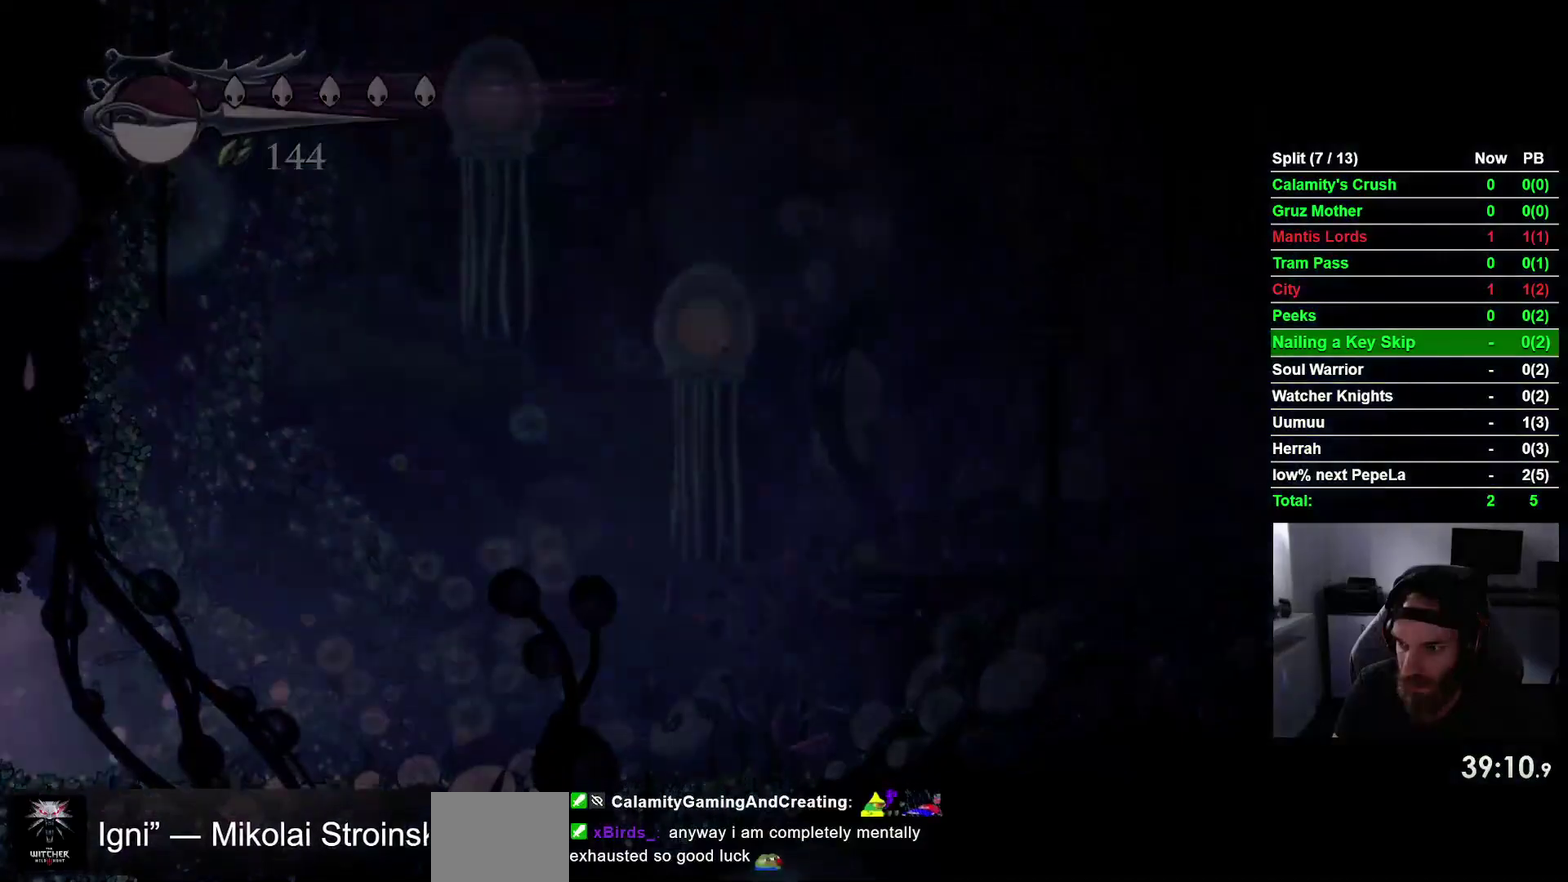
Gameplay with a controller (PlayStation layout); each line is a JSON object with the inputs held at the frame after it. "events" lists button and stick changes between this image and that frame as [ms after this image, input, new state], when the widget could be followed in between. This overlay highlights the sticks when they move; stick clicks (L3 R3) are not distinguishable. Not read: L3 left_stick.
{"buttons": ["DPAD_LEFT"], "right_stick": "center", "events": []}
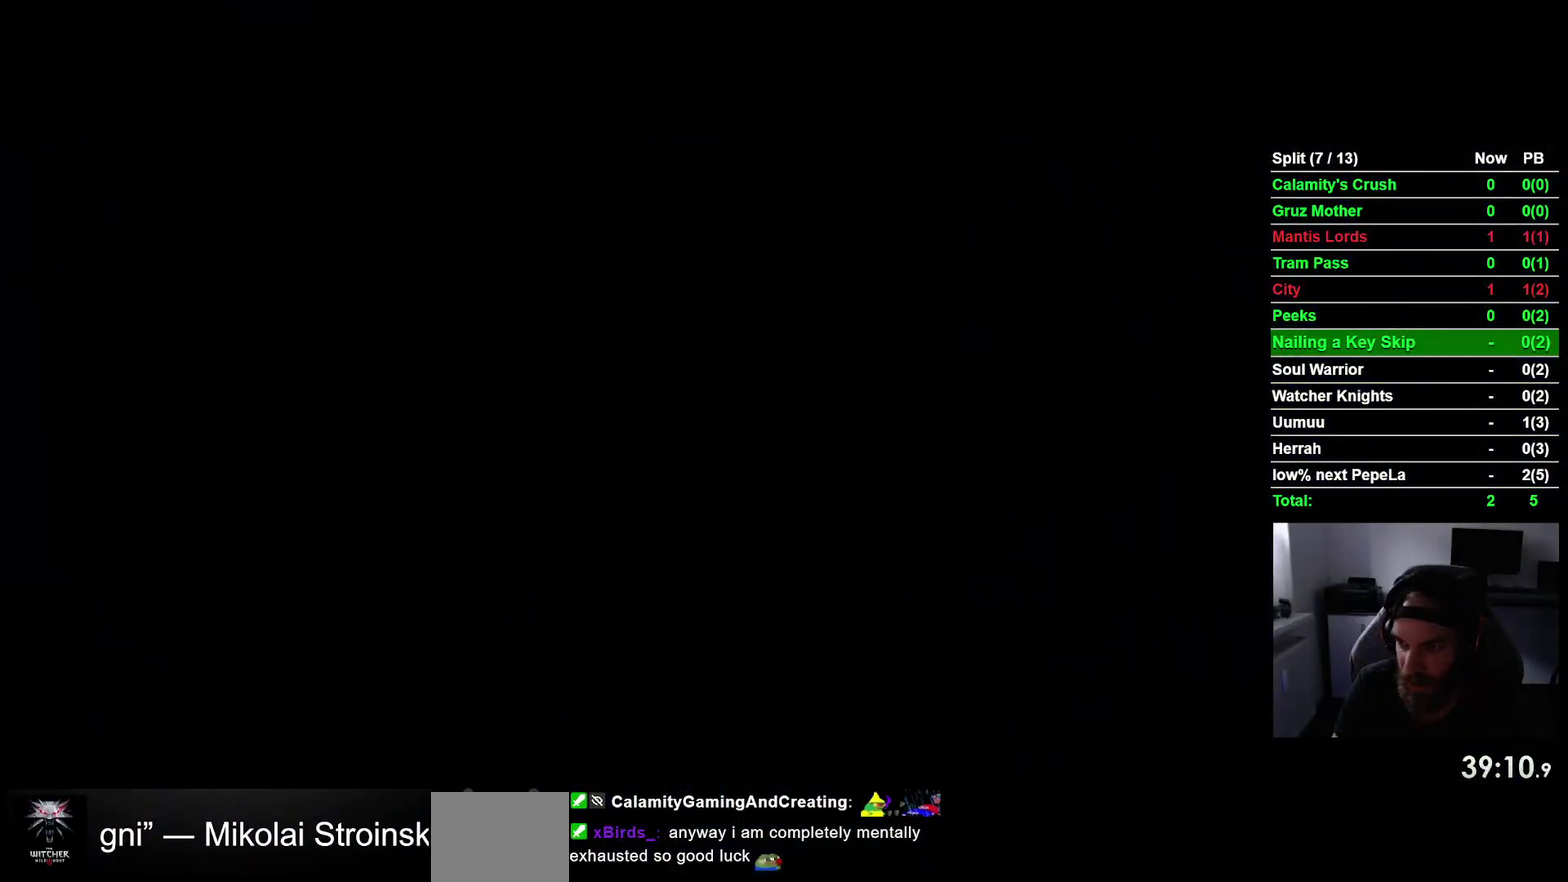
{"buttons": ["DPAD_LEFT"], "right_stick": "center", "events": []}
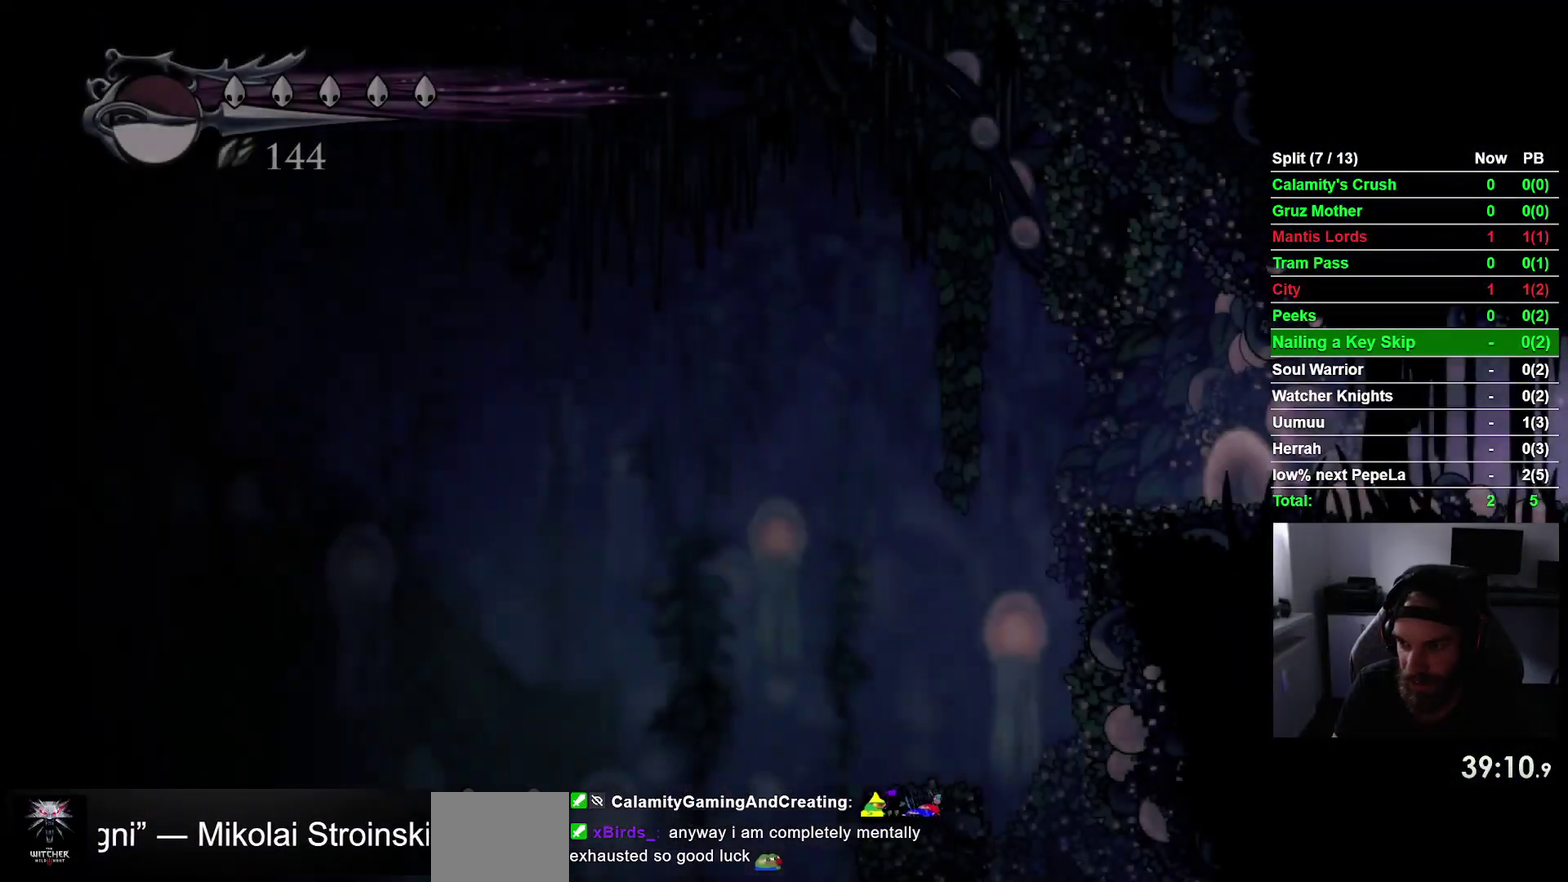
{"buttons": ["DPAD_LEFT"], "right_stick": "center", "events": []}
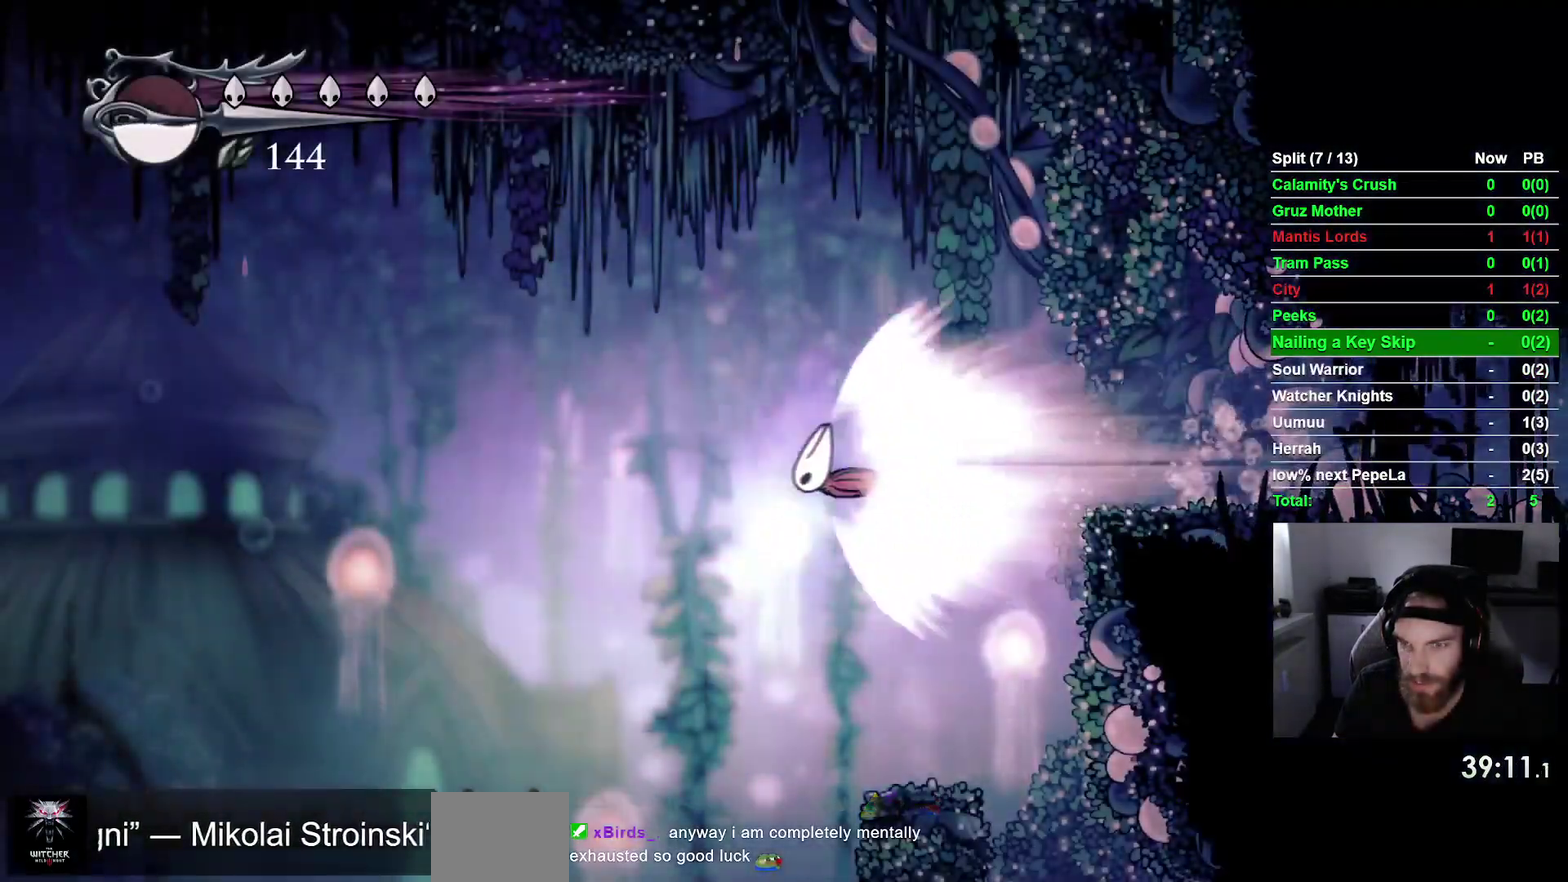
{"buttons": ["DPAD_LEFT"], "right_stick": "center"}
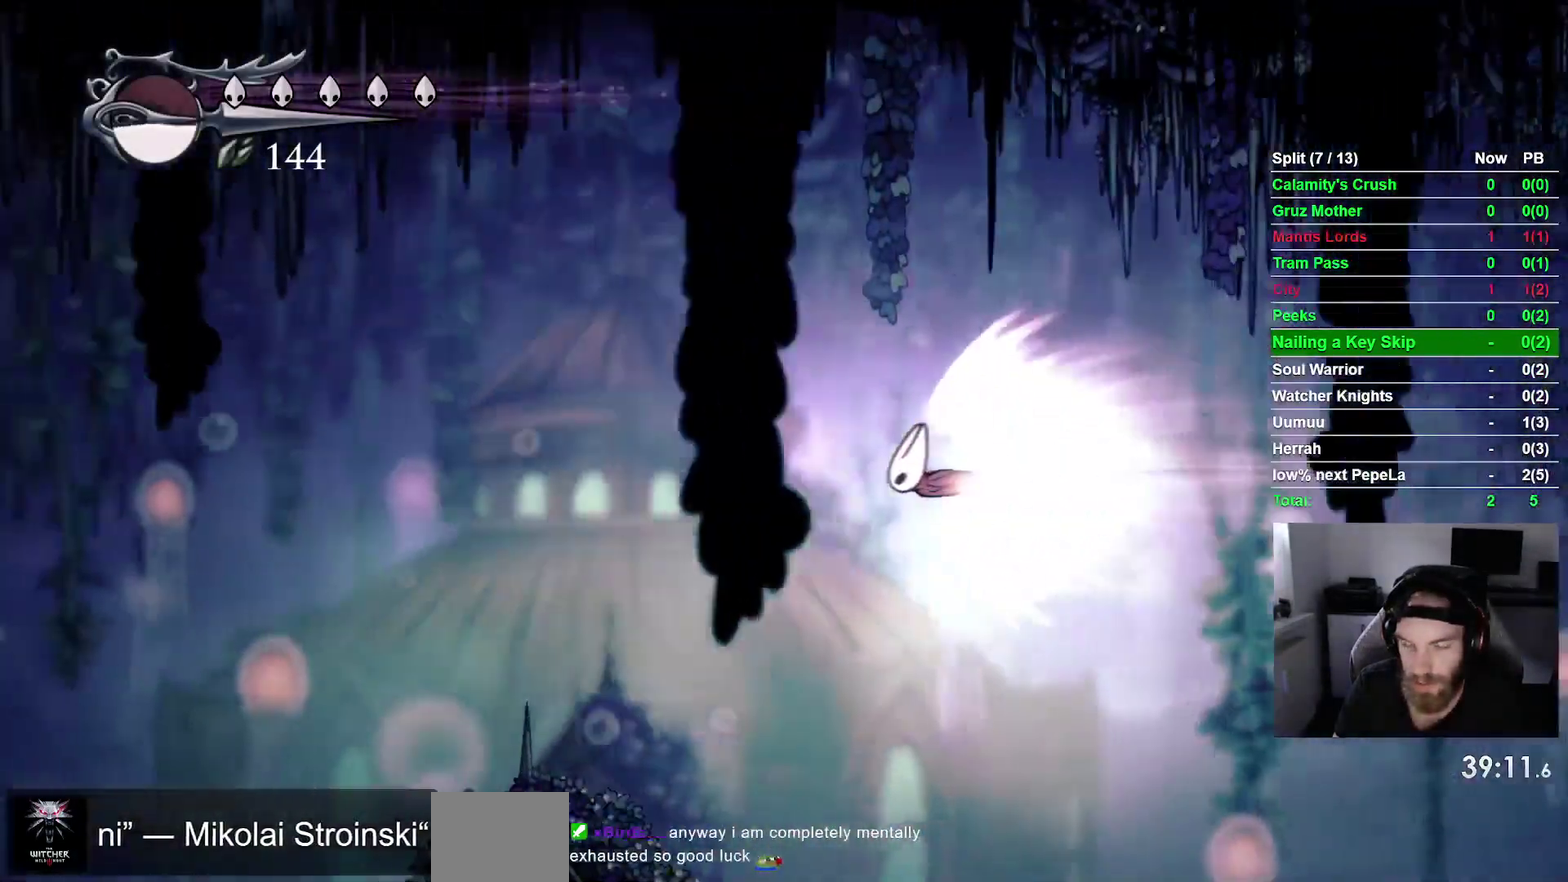
{"buttons": ["DPAD_LEFT"], "right_stick": "center"}
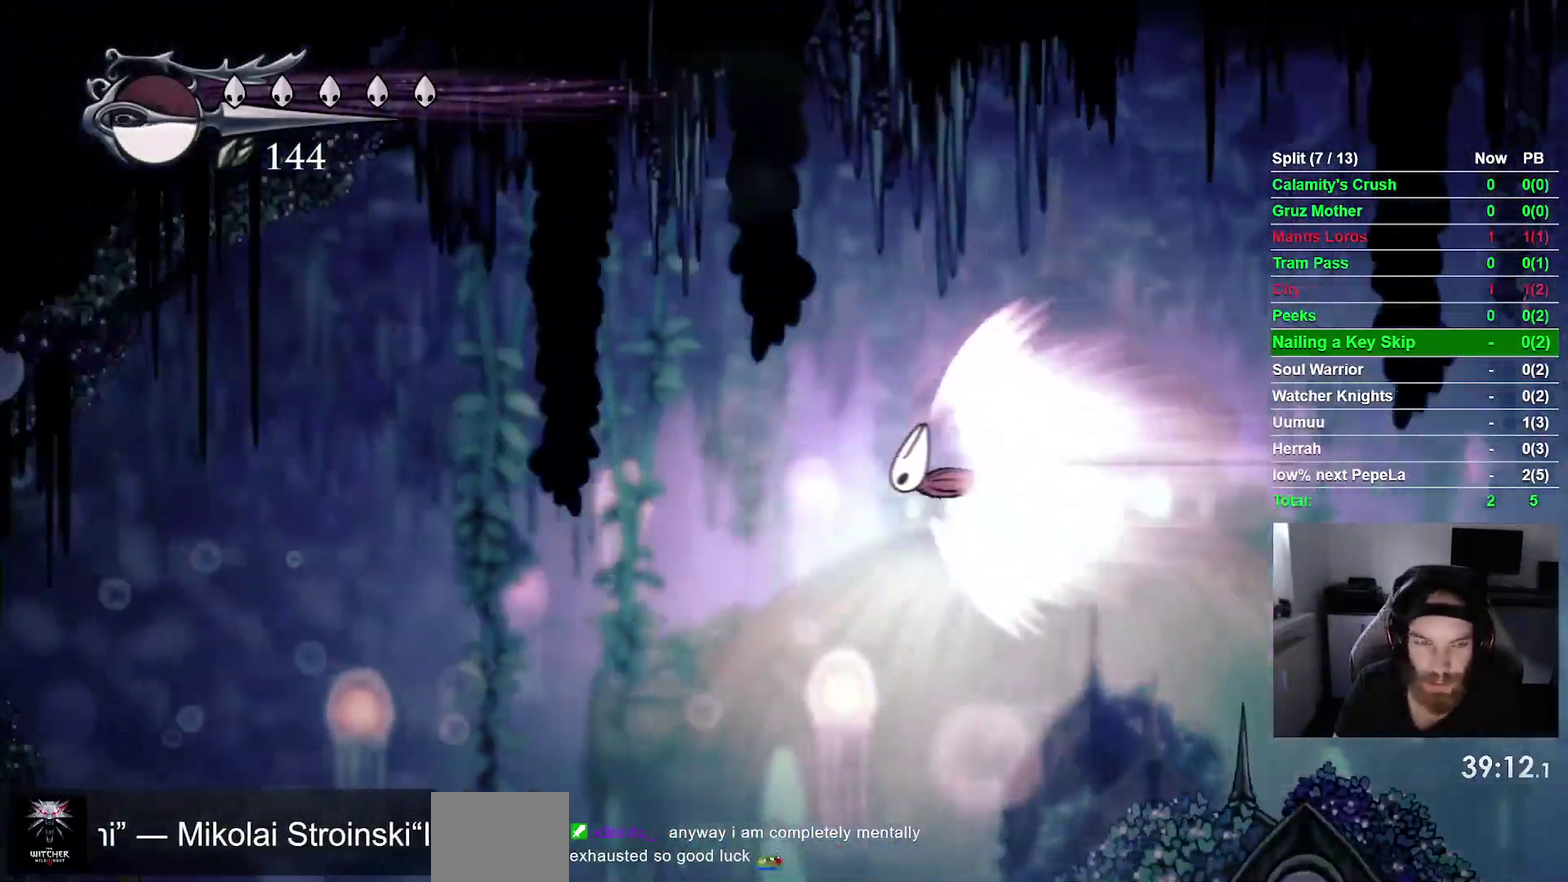
{"buttons": ["DPAD_LEFT"], "right_stick": "center"}
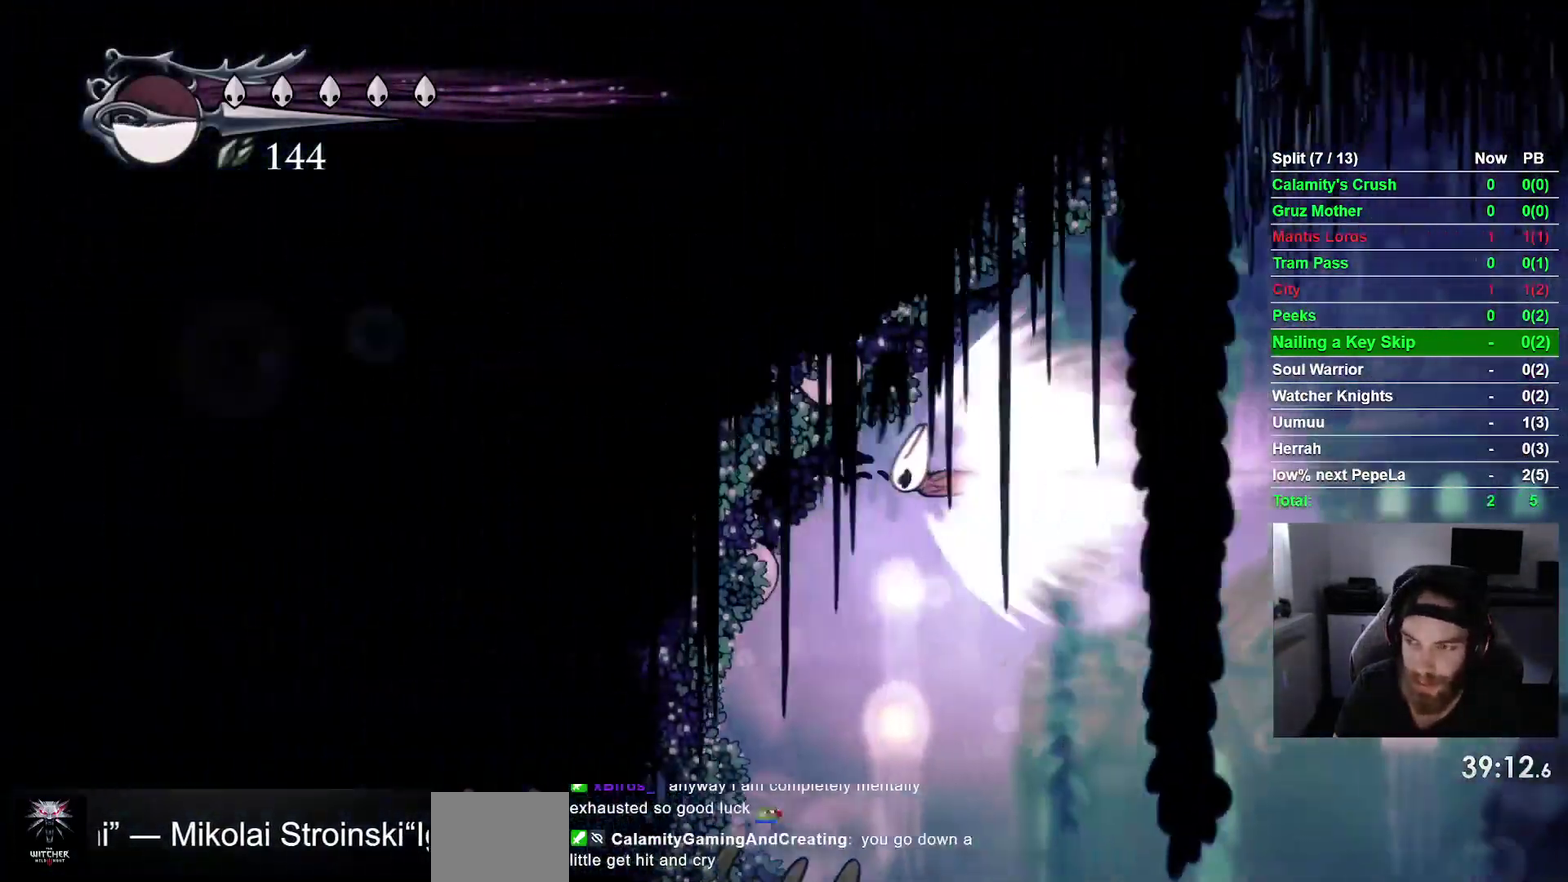
{"buttons": ["DPAD_LEFT"], "right_stick": "center", "events": [[317, "CROSS", "down"], [467, "CROSS", "up"]]}
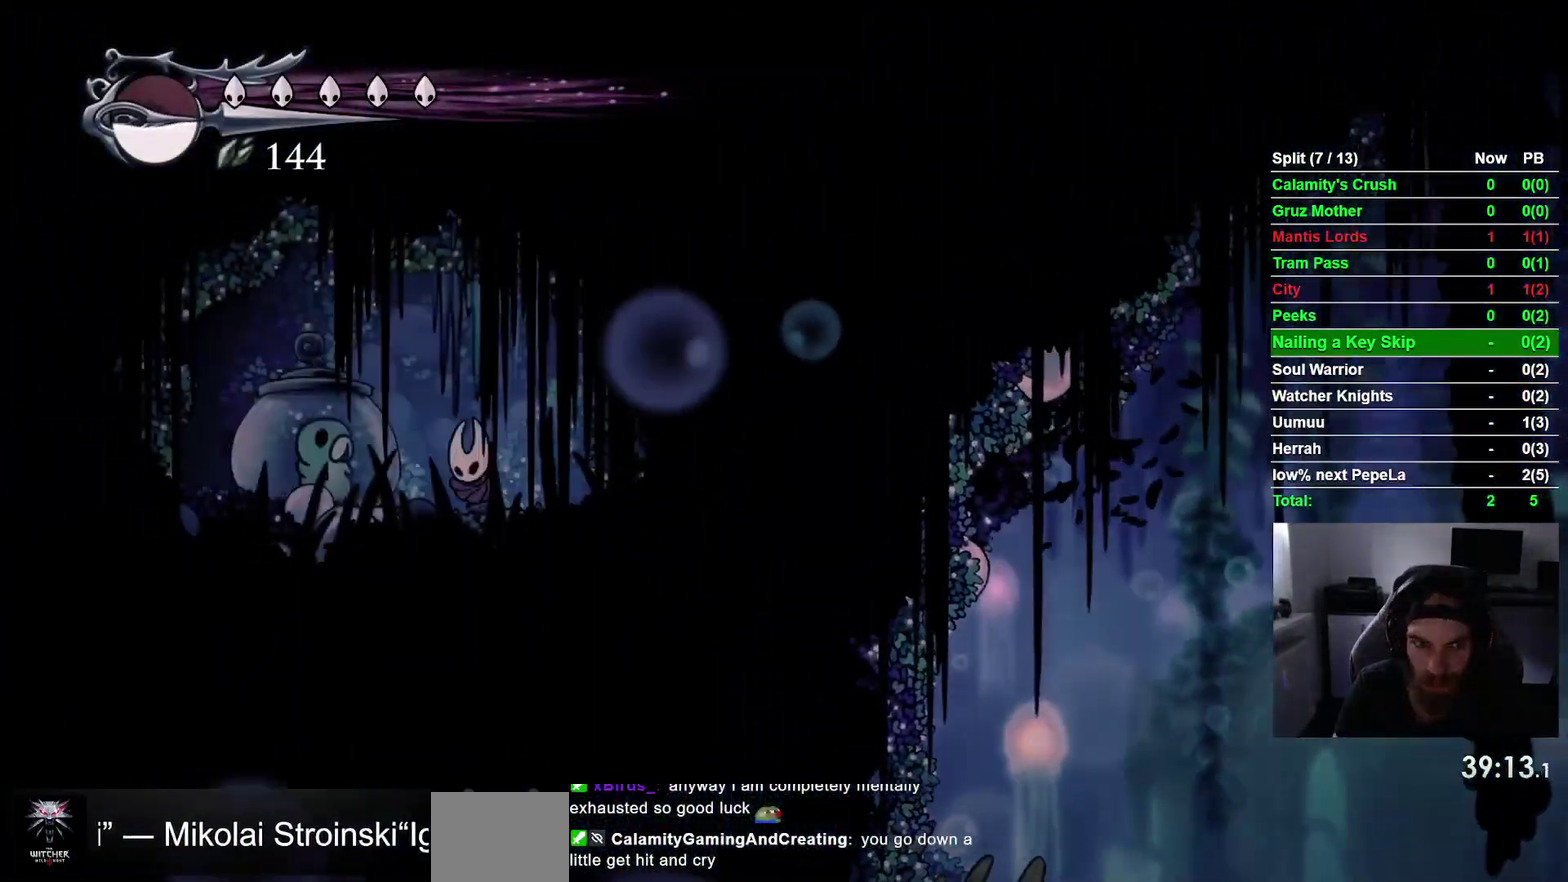
{"buttons": ["SQUARE"], "right_stick": "center", "events": [[350, "DPAD_LEFT", "up"], [417, "SQUARE", "down"]]}
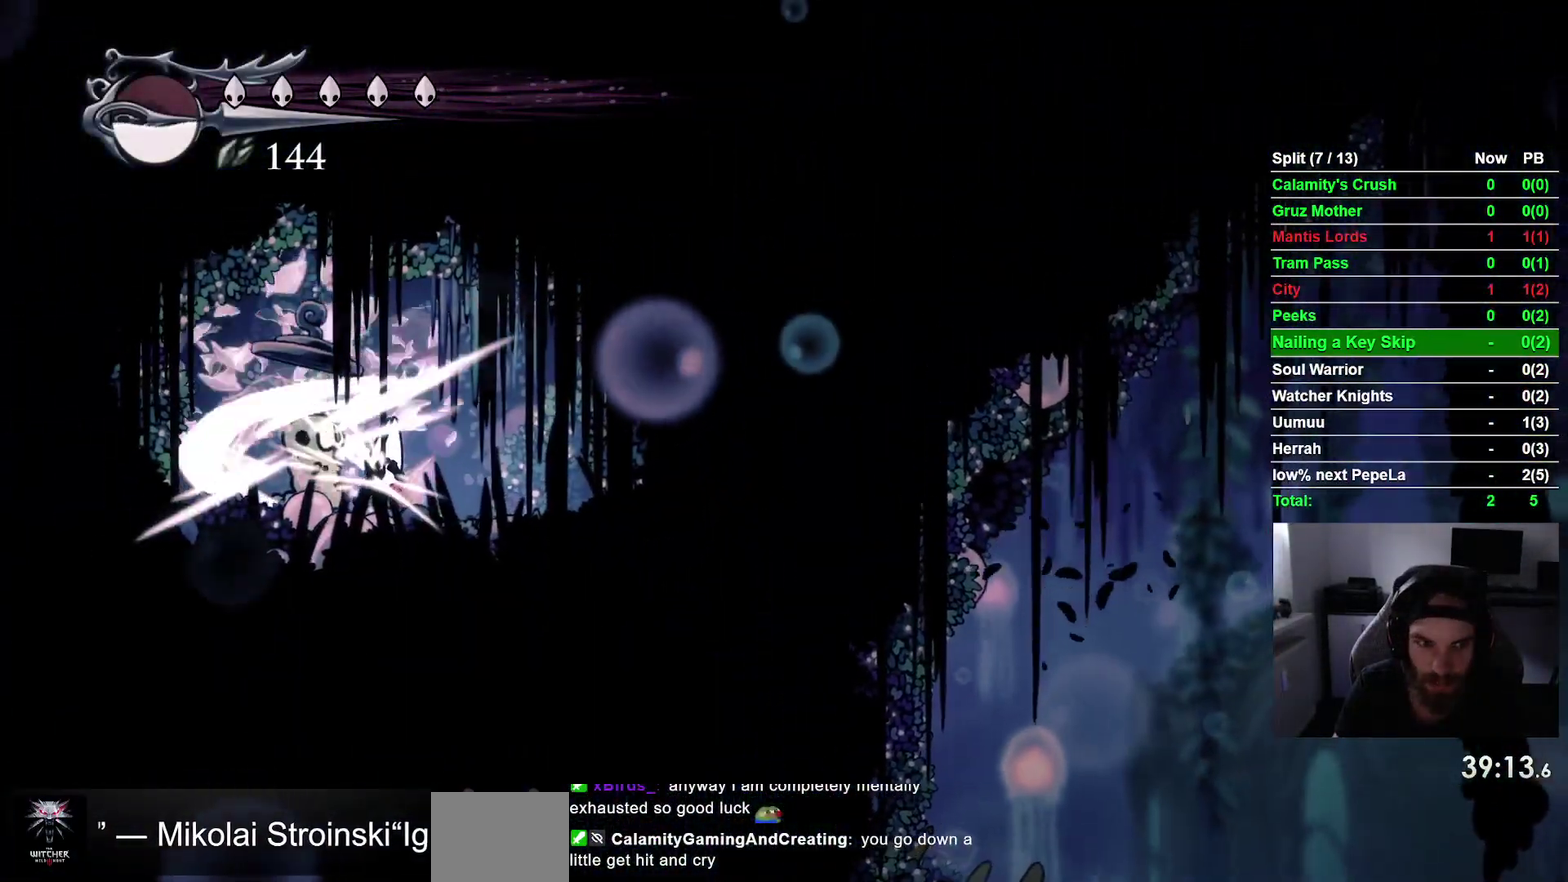
{"buttons": ["R2", "DPAD_RIGHT"], "right_stick": "center", "events": [[67, "SQUARE", "up"], [200, "DPAD_RIGHT", "down"], [383, "R2", "down"]]}
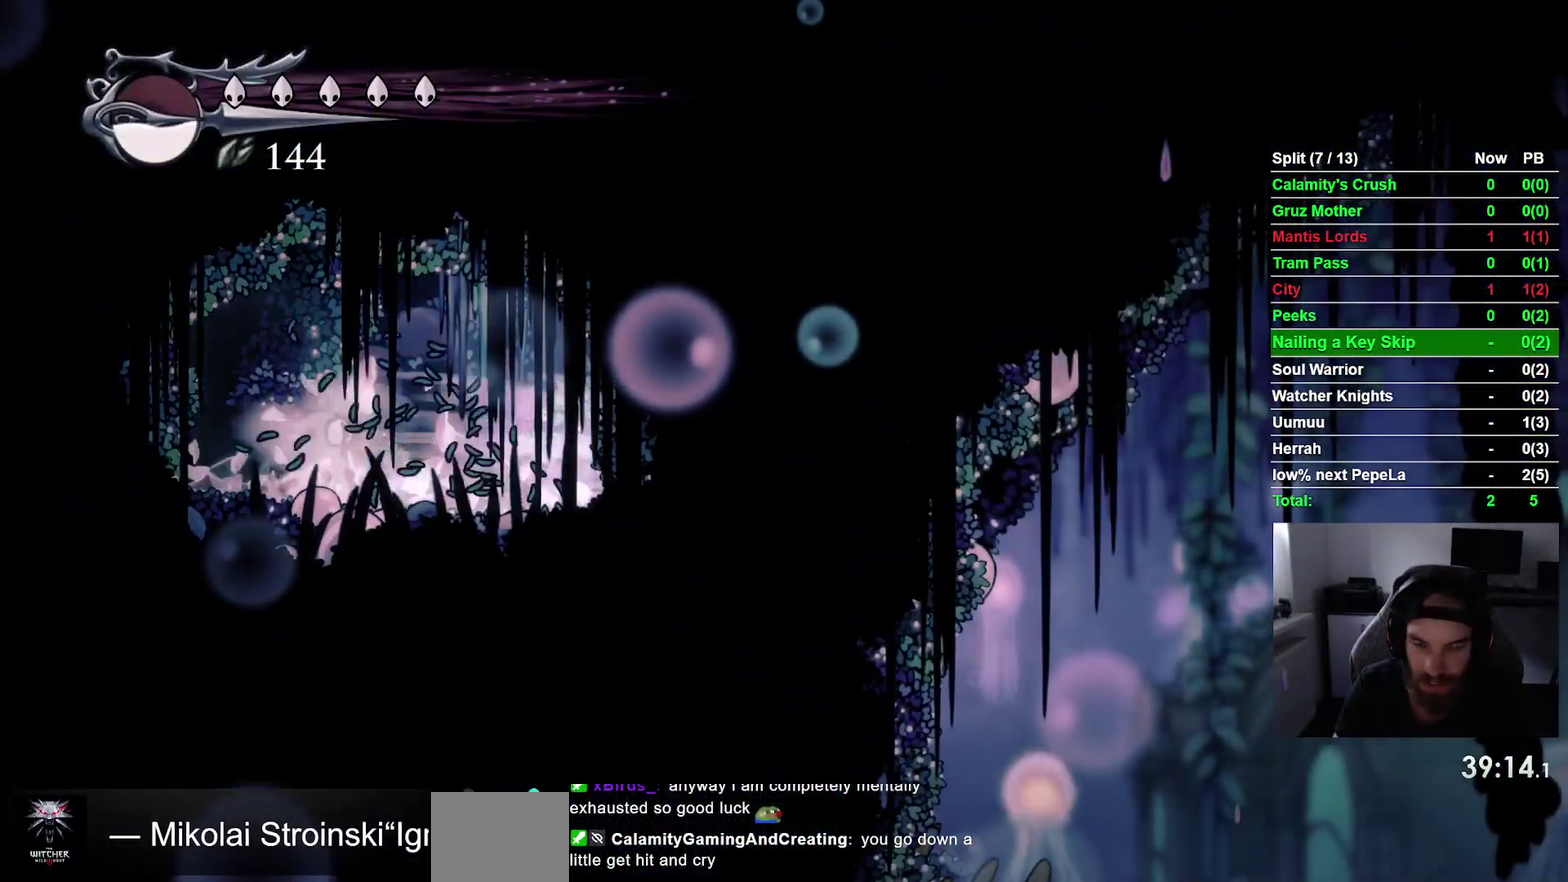
{"buttons": ["DPAD_RIGHT"], "right_stick": "center", "events": [[117, "R2", "up"]]}
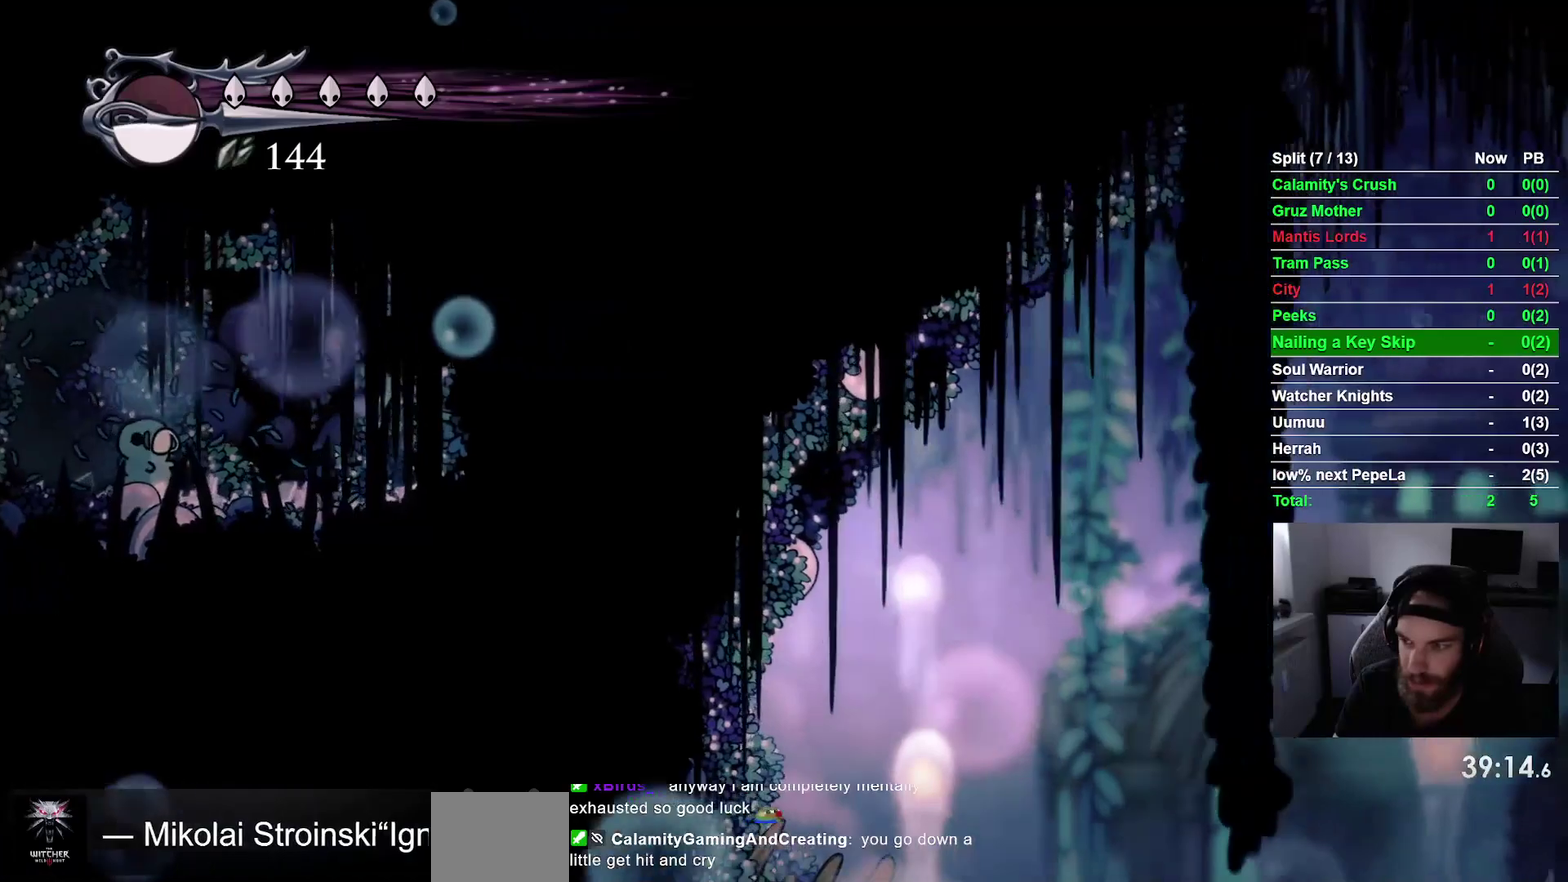
{"buttons": ["DPAD_LEFT"], "right_stick": "center", "events": [[133, "DPAD_RIGHT", "up"], [333, "DPAD_LEFT", "down"]]}
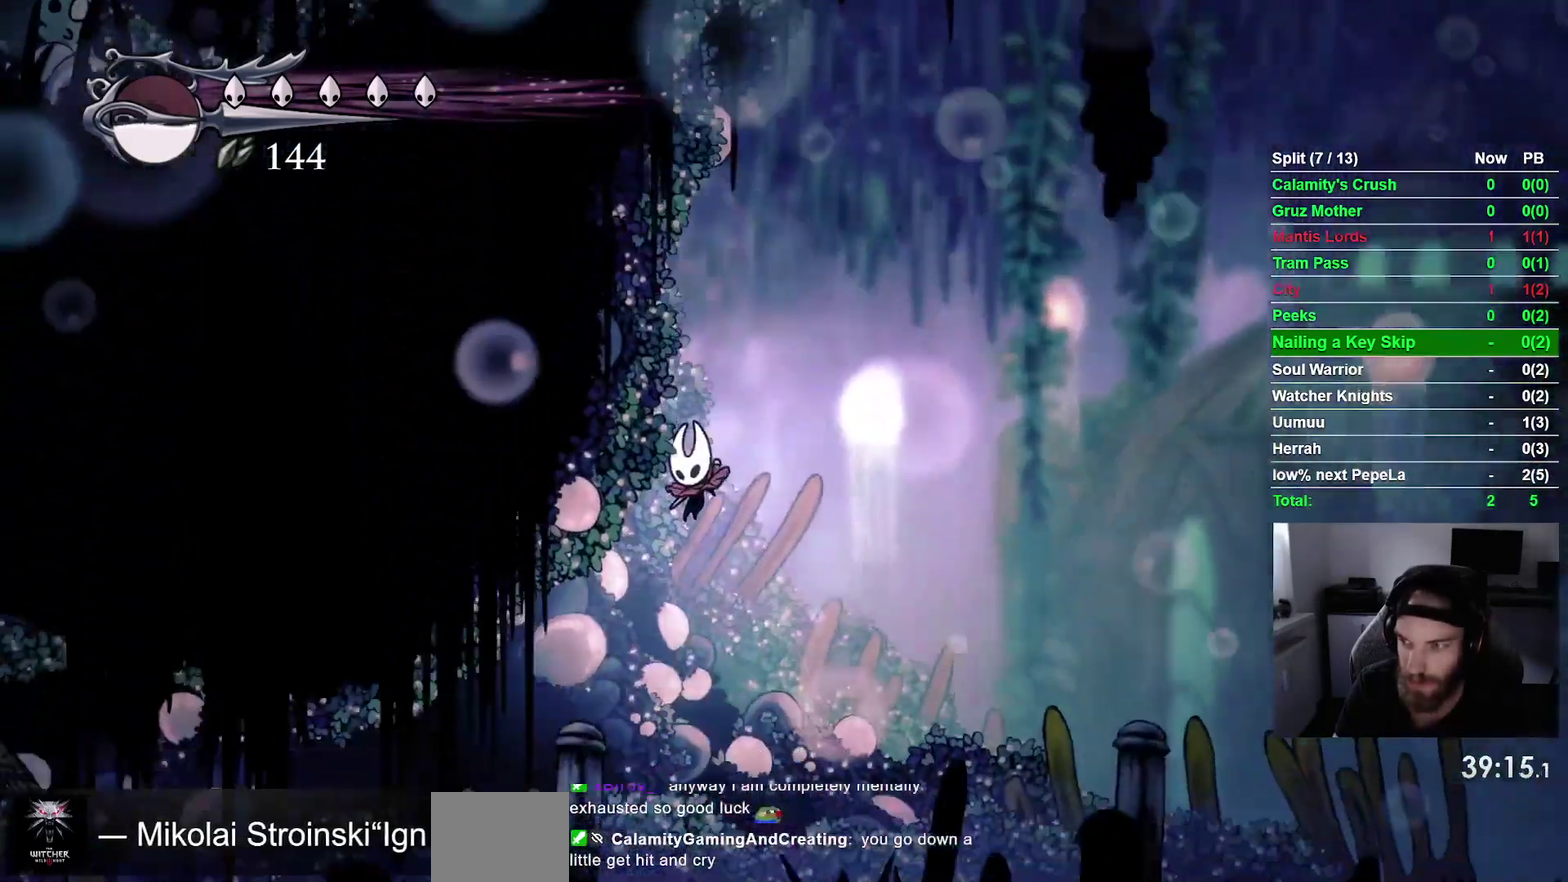
{"buttons": ["DPAD_LEFT"], "right_stick": "center", "events": [[250, "R2", "down"], [467, "R2", "up"]]}
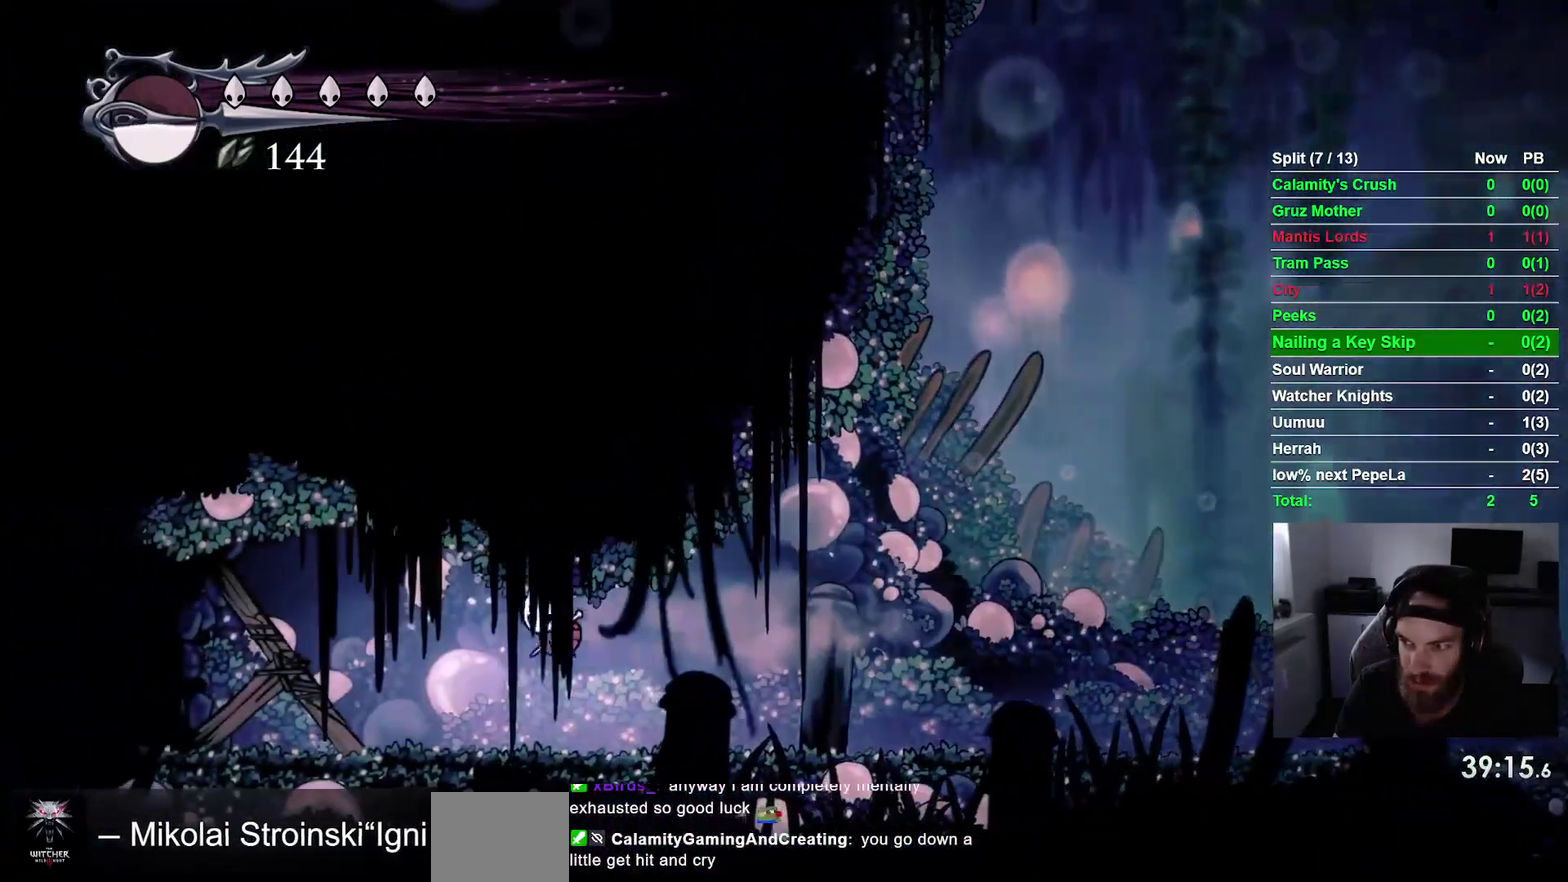
{"buttons": ["R2", "DPAD_LEFT"], "right_stick": "center", "events": [[350, "R2", "down"]]}
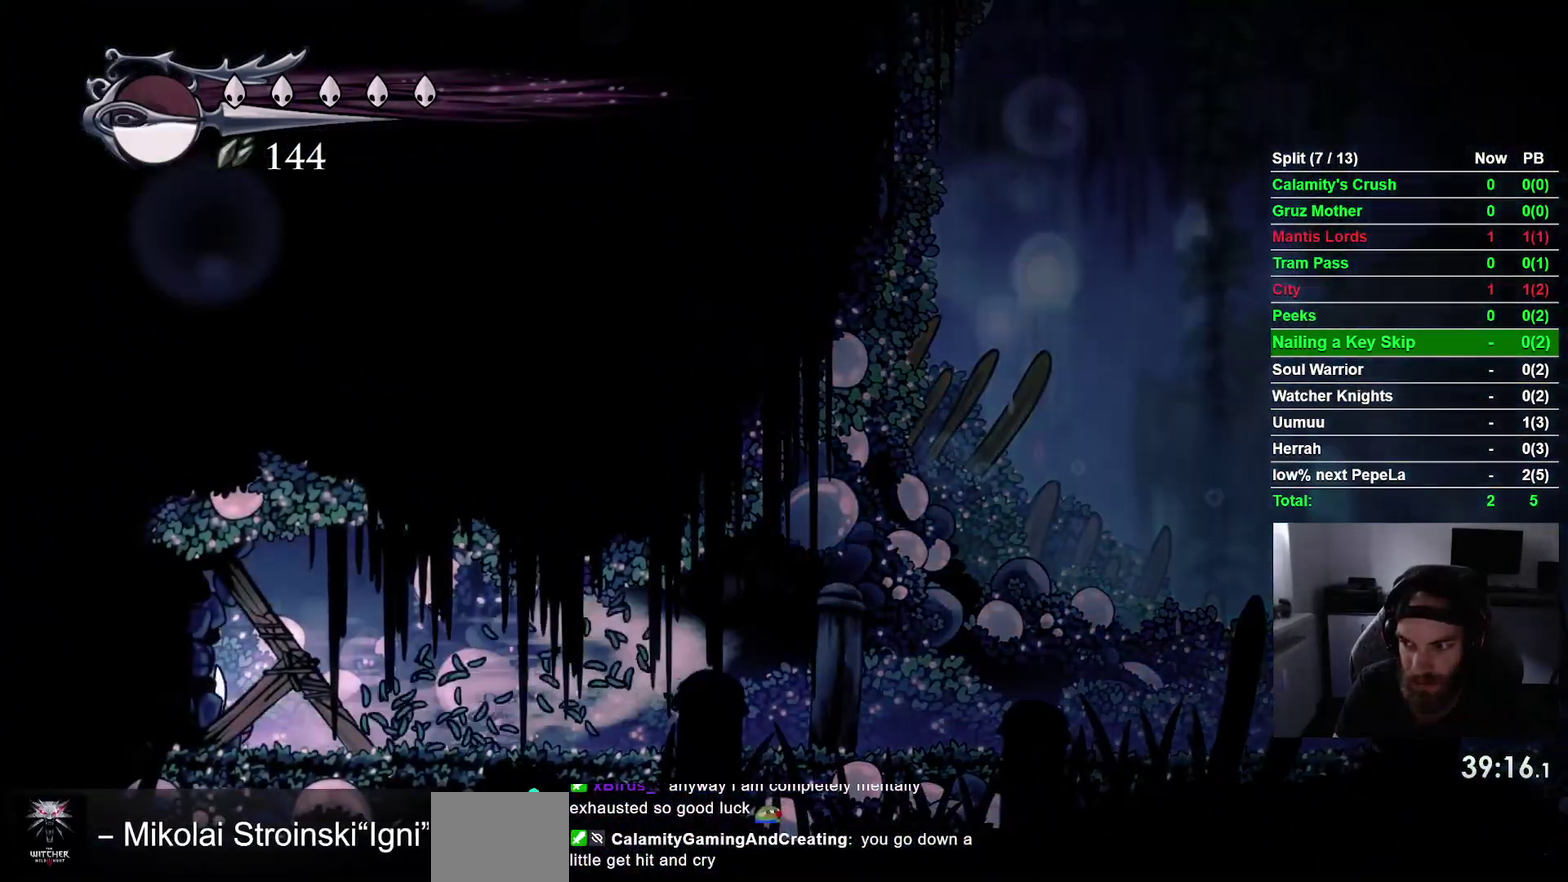
{"buttons": ["DPAD_UP", "DPAD_LEFT"], "right_stick": "center", "events": [[50, "R2", "up"], [167, "DPAD_UP", "down"], [250, "SQUARE", "down"], [417, "SQUARE", "up"]]}
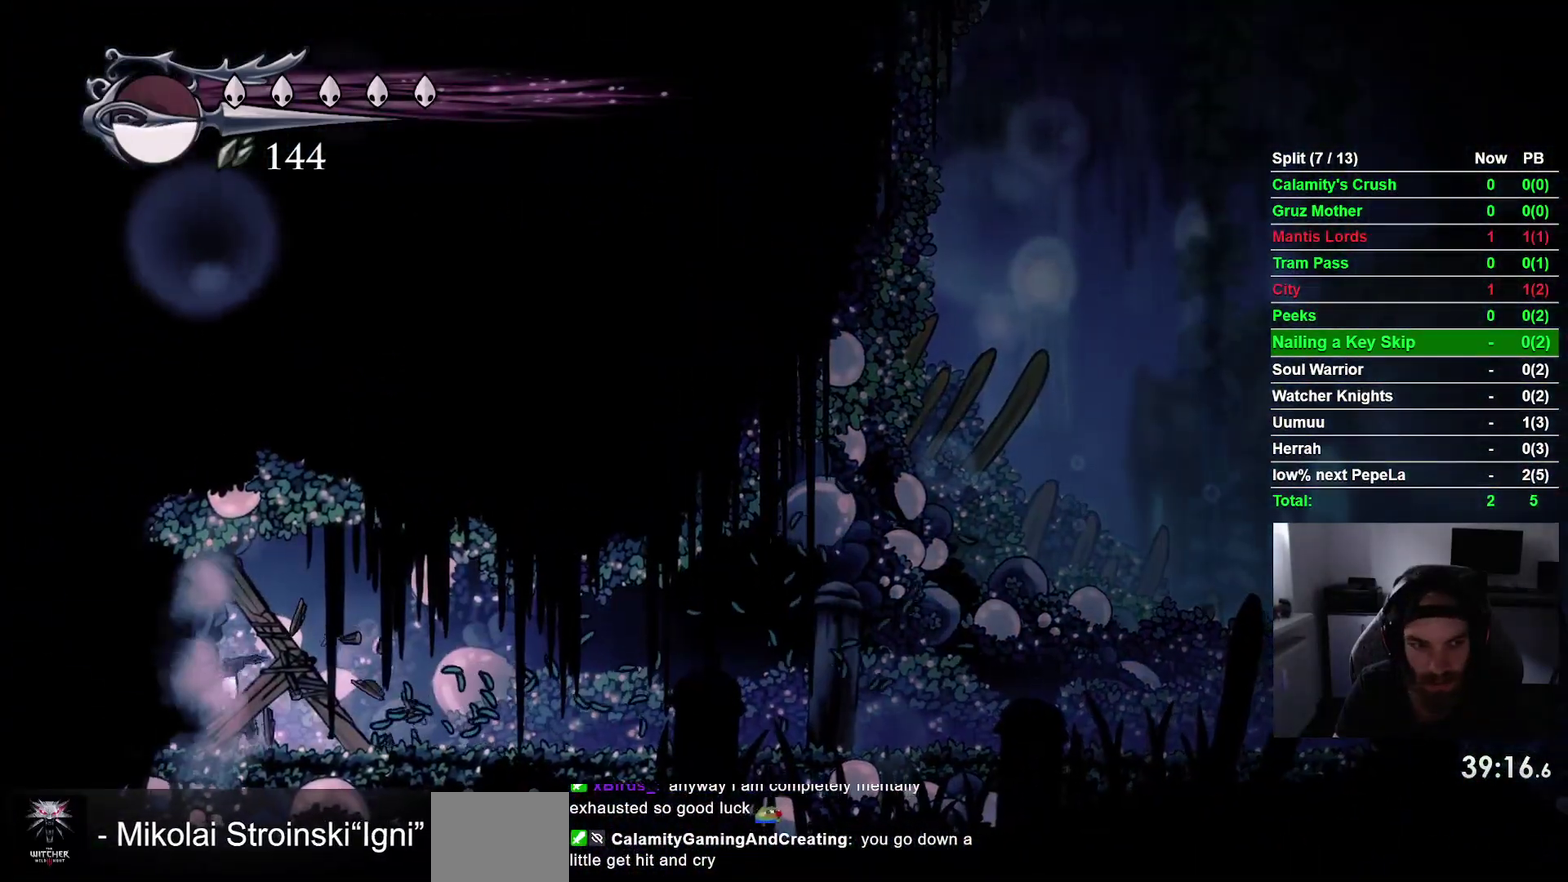
{"buttons": ["DPAD_UP", "DPAD_LEFT"], "right_stick": "center"}
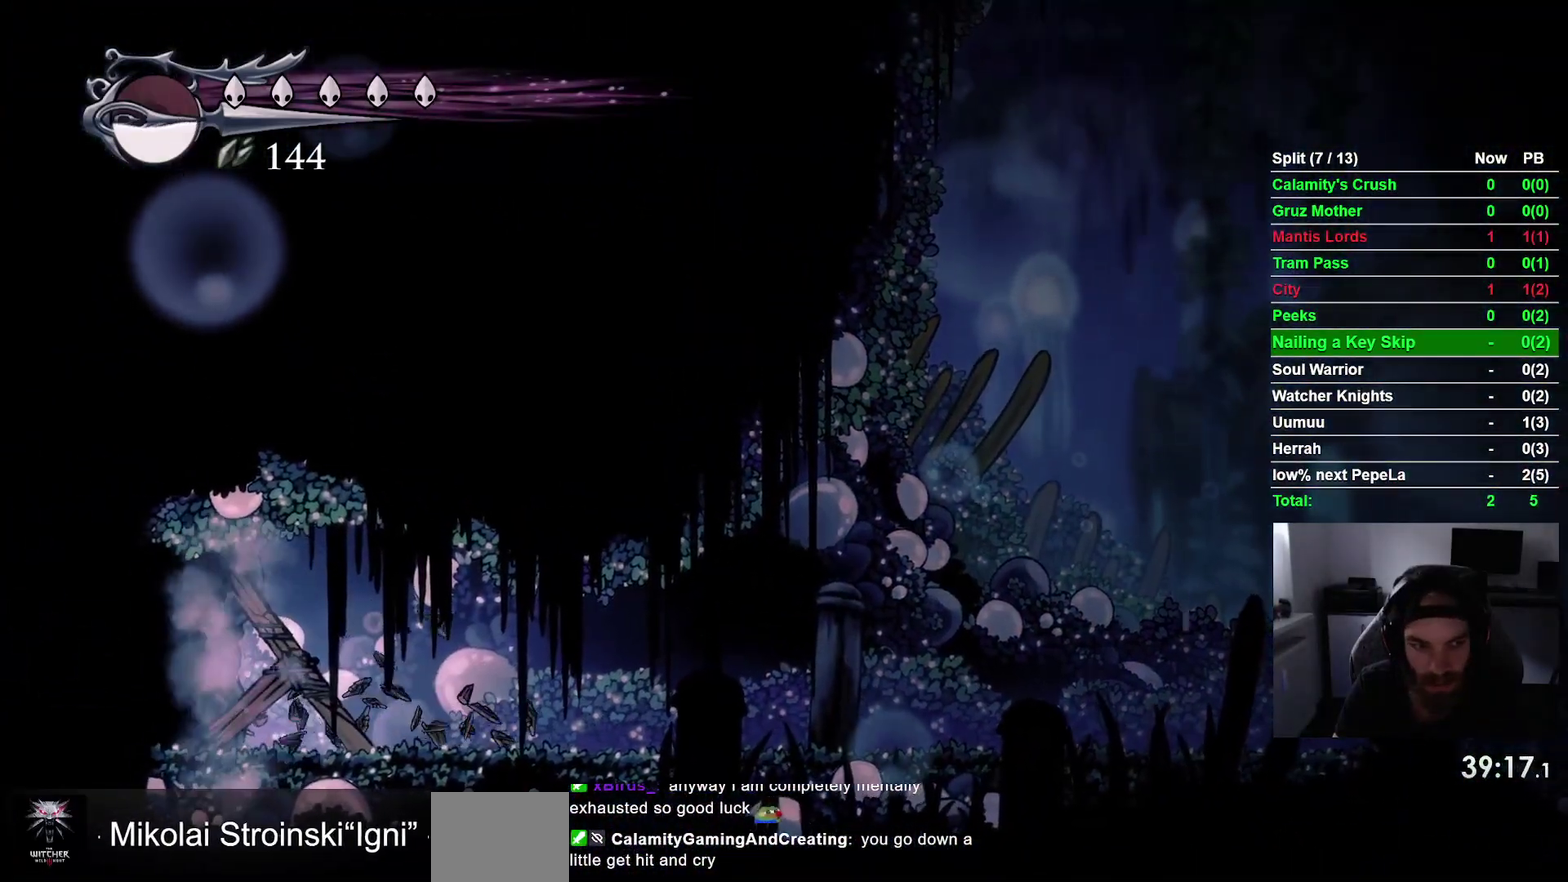
{"buttons": [], "right_stick": "center", "events": [[67, "SQUARE", "down"], [200, "SQUARE", "up"], [367, "DPAD_LEFT", "up"], [383, "DPAD_UP", "up"]]}
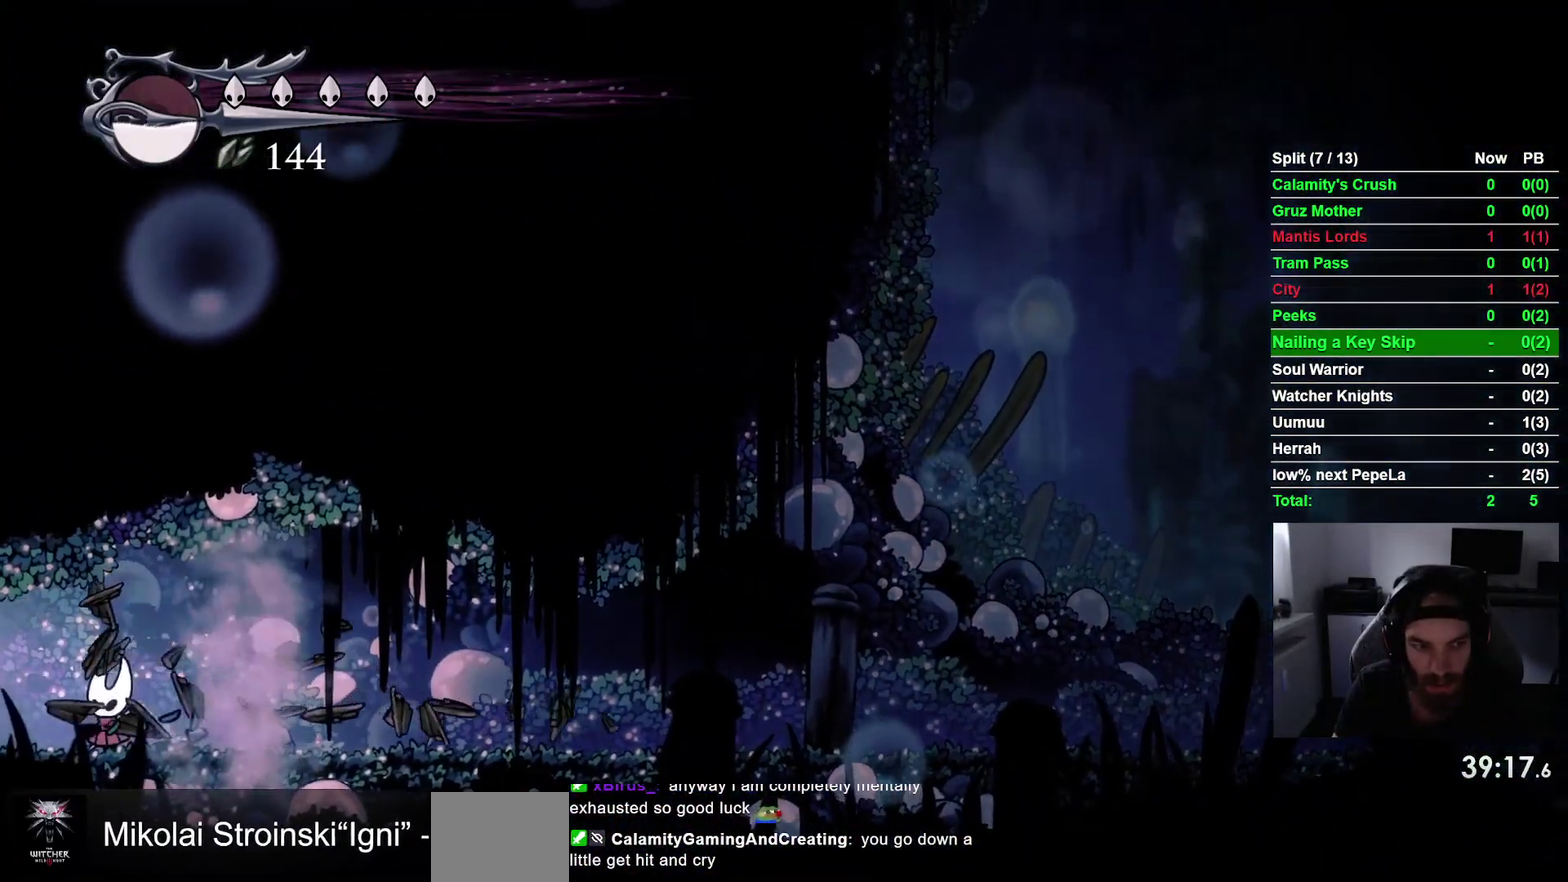
{"buttons": ["DPAD_UP"], "right_stick": "center", "events": [[33, "START", "down"], [167, "START", "up"], [450, "DPAD_UP", "down"]]}
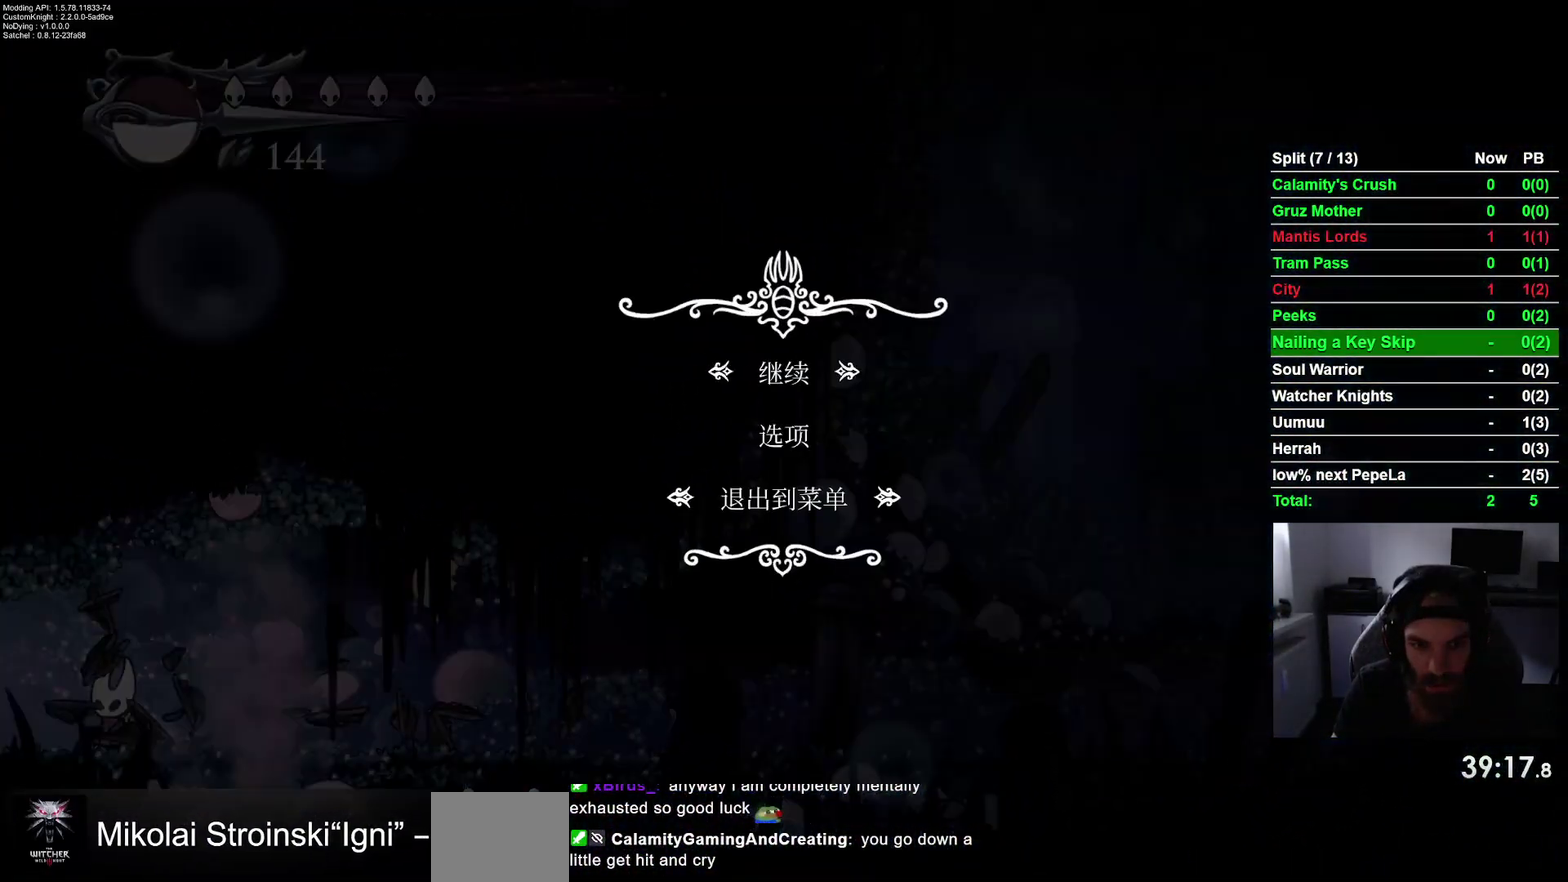
{"buttons": [], "right_stick": "center", "events": [[50, "CROSS", "down"], [83, "DPAD_UP", "up"], [150, "CROSS", "up"]]}
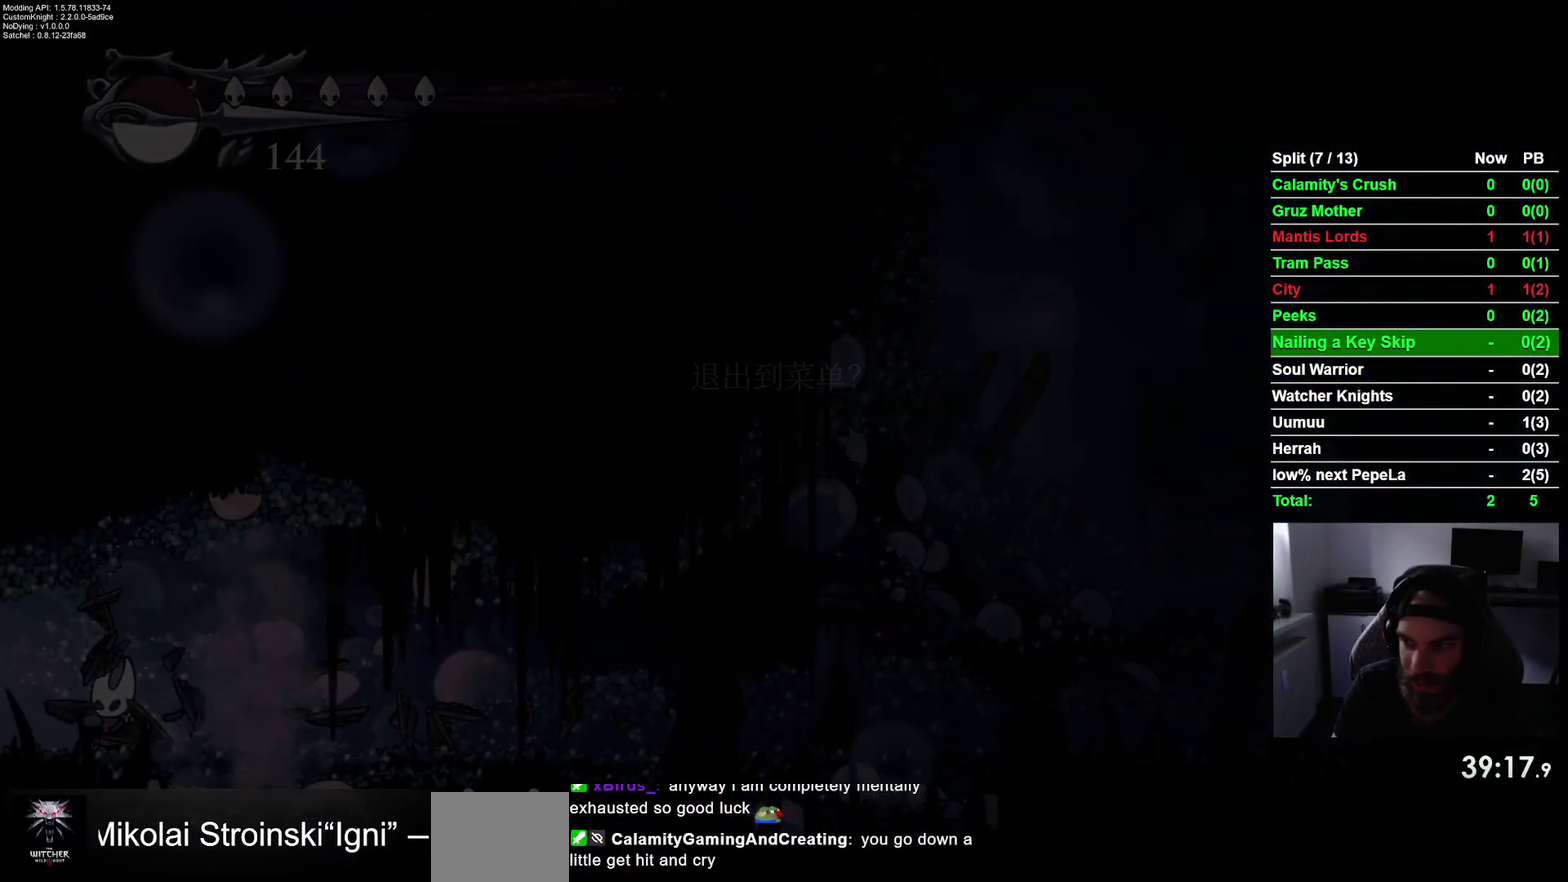
{"buttons": ["CROSS"], "right_stick": "center", "events": [[400, "DPAD_UP", "down"], [500, "CROSS", "down"], [500, "DPAD_UP", "up"]]}
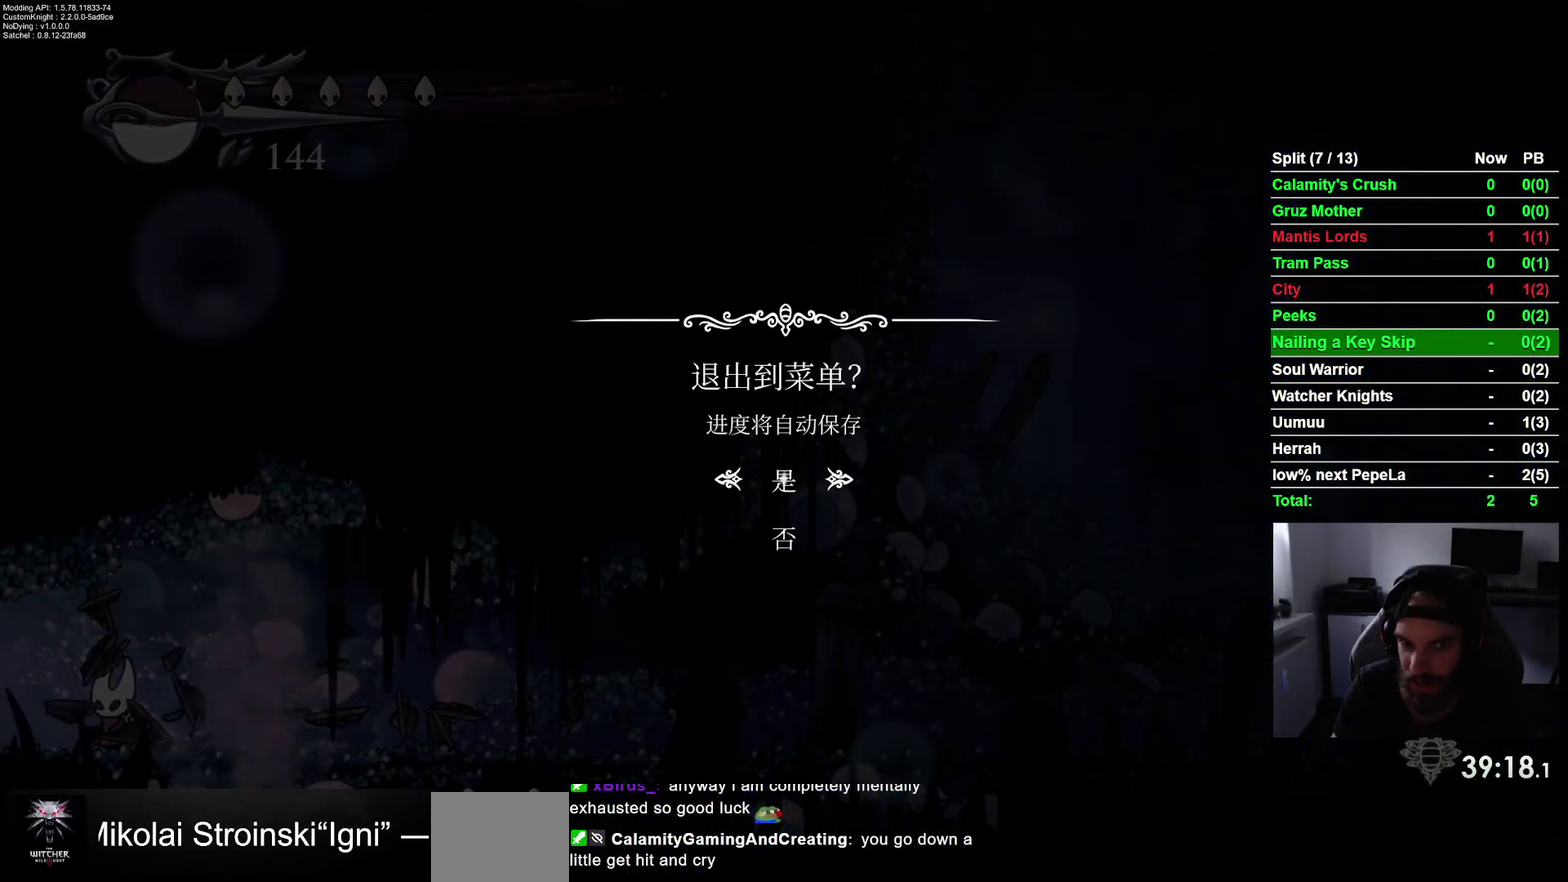
{"buttons": [], "right_stick": "center", "events": [[67, "CROSS", "up"]]}